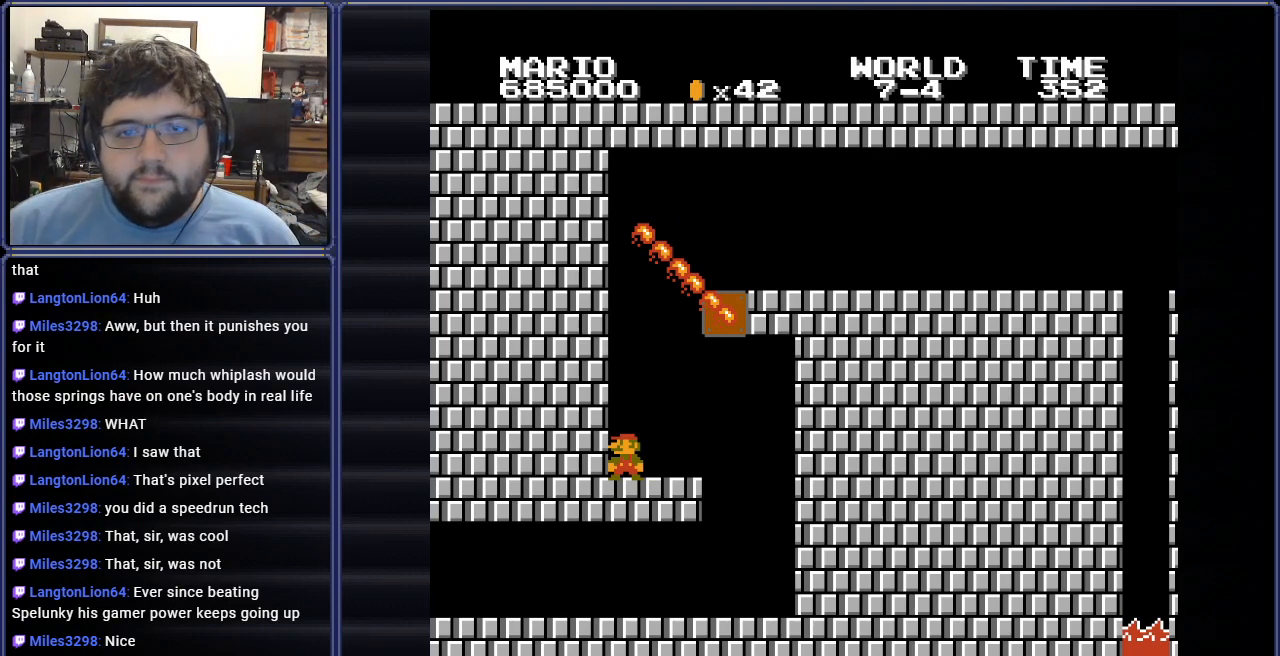
Gameplay with a controller (Nintendo layout); each line is a JSON object with the inputs held at the frame after it. "events" lists button and stick changes between this image and that frame as [ms after this image, input, new state], when the widget could be followed in between. Not read: L3 R3.
{"buttons": [], "events": [[100, "START", "down"], [234, "START", "up"]]}
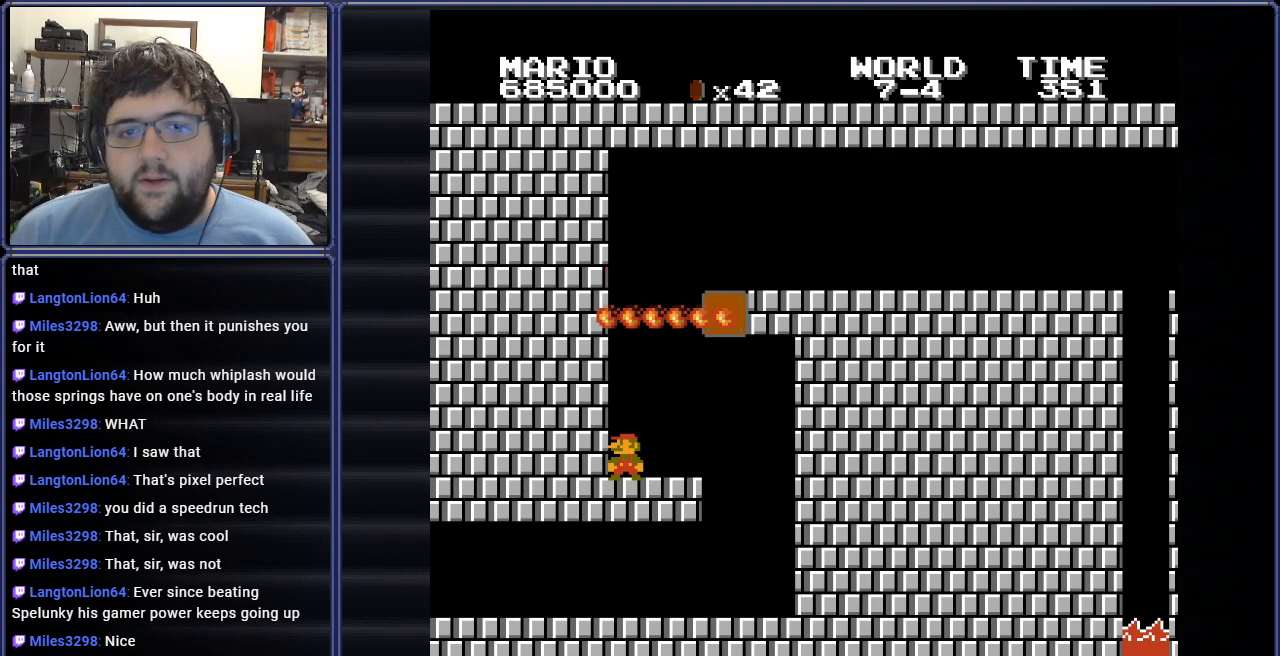
{"buttons": ["B"], "events": [[50, "DPAD_LEFT", "down"], [66, "B", "down"], [217, "DPAD_LEFT", "up"]]}
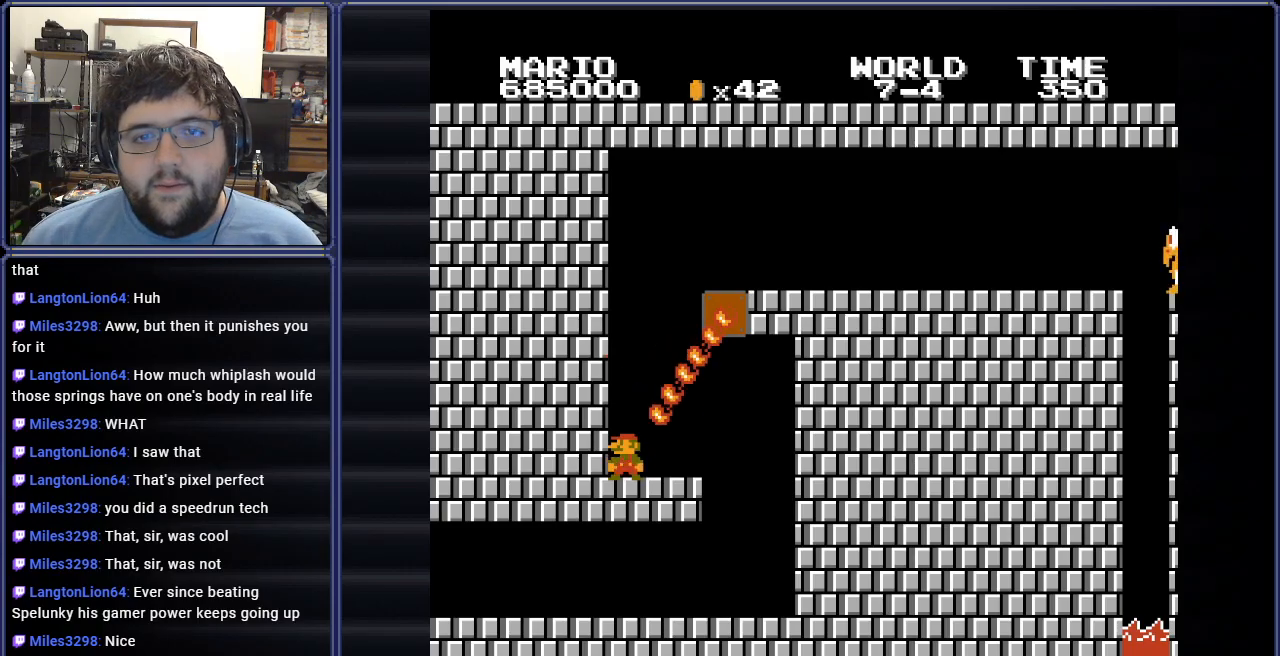
{"buttons": ["A", "B", "DPAD_RIGHT"], "events": [[134, "DPAD_RIGHT", "down"], [167, "A", "down"]]}
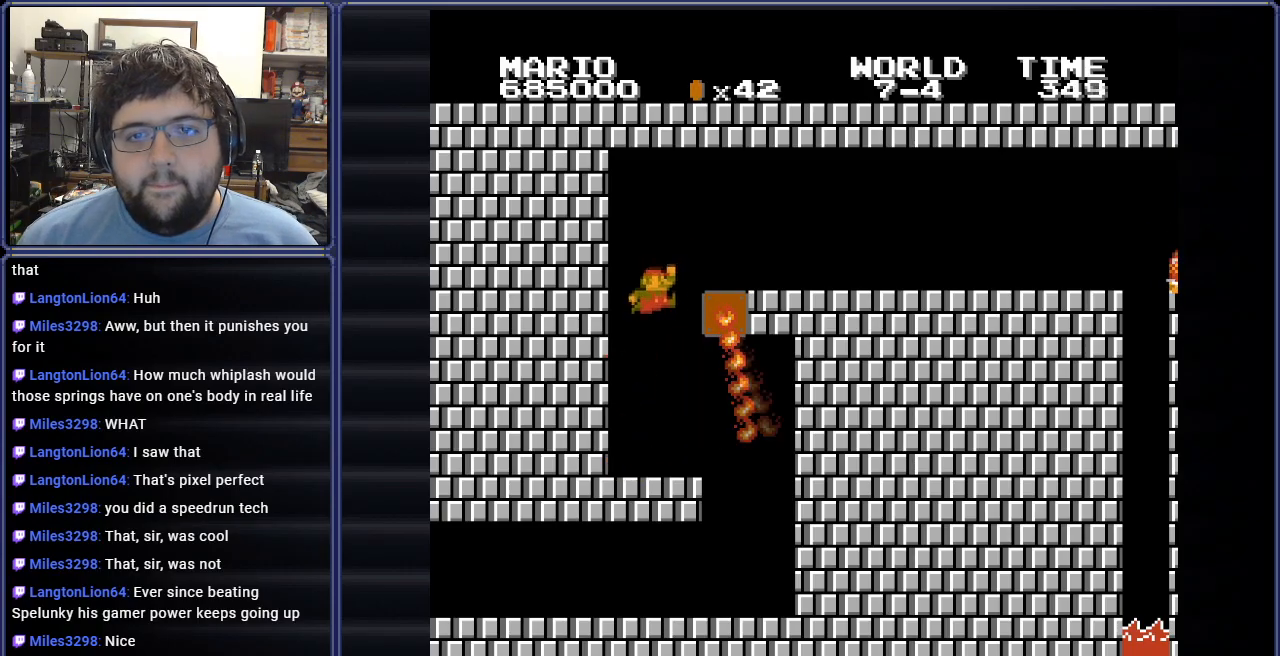
{"buttons": ["A", "B", "DPAD_RIGHT"], "events": [[216, "A", "up"], [500, "A", "down"]]}
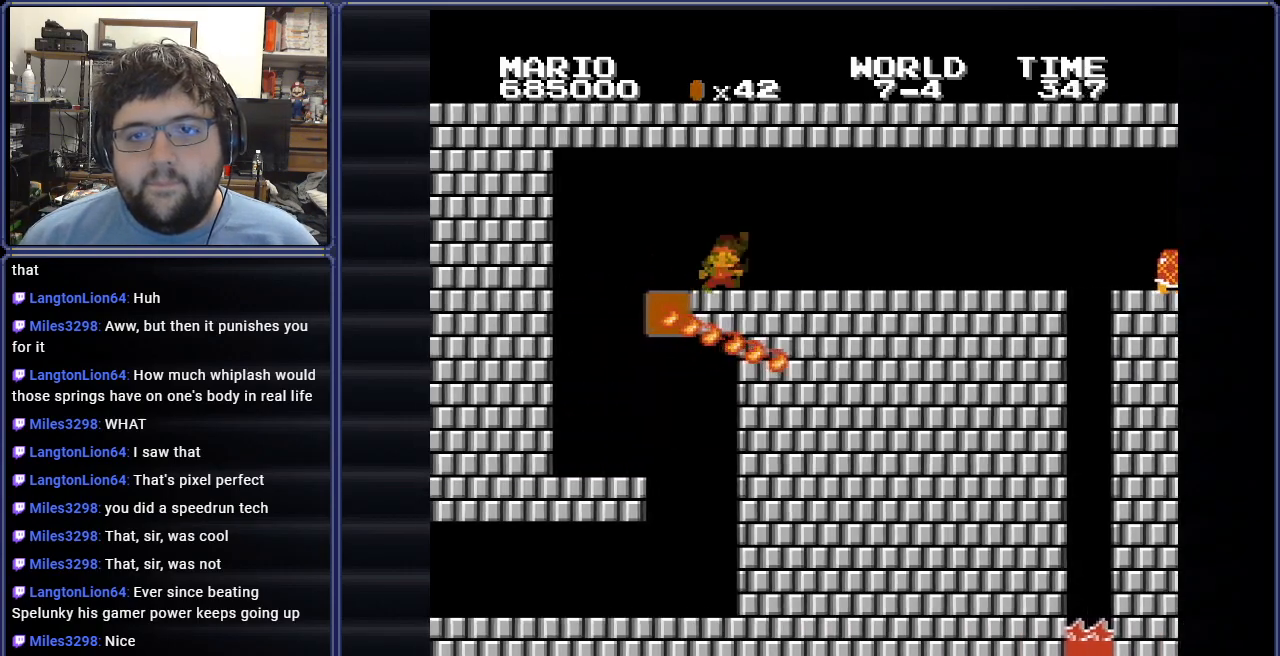
{"buttons": ["B", "DPAD_LEFT"], "events": [[84, "A", "up"], [284, "DPAD_RIGHT", "up"], [350, "DPAD_LEFT", "down"]]}
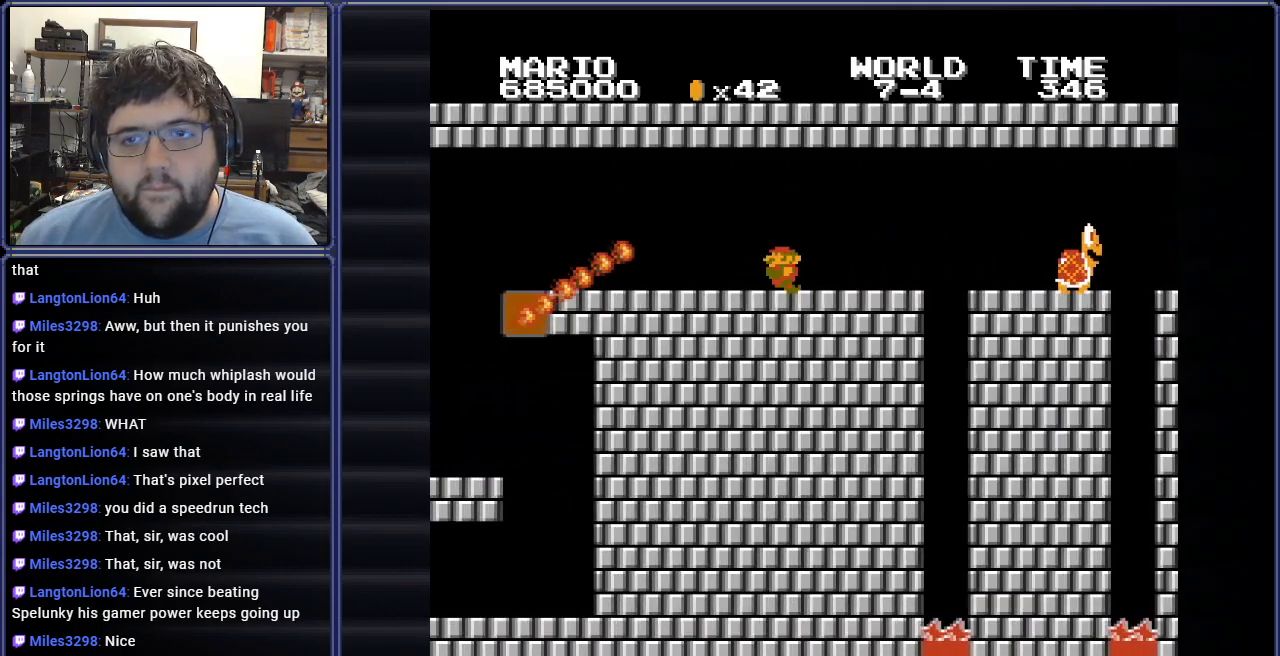
{"buttons": ["B"], "events": [[233, "DPAD_LEFT", "up"]]}
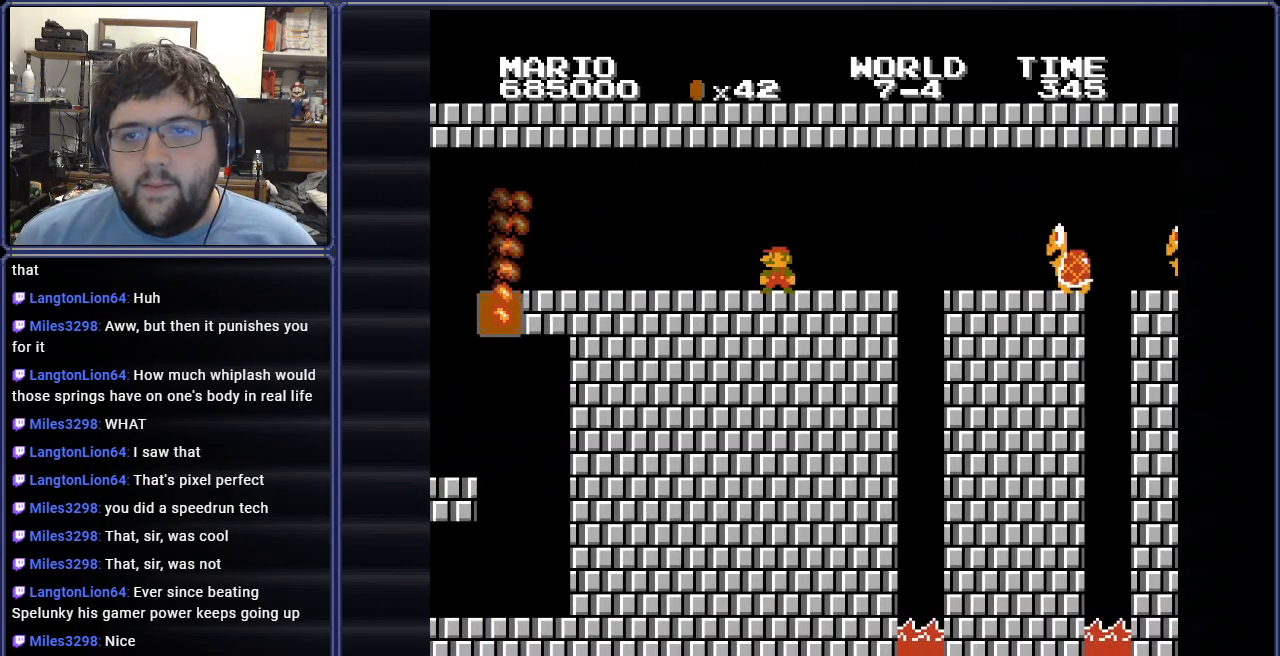
{"buttons": ["B", "DPAD_RIGHT"], "events": [[150, "DPAD_RIGHT", "down"]]}
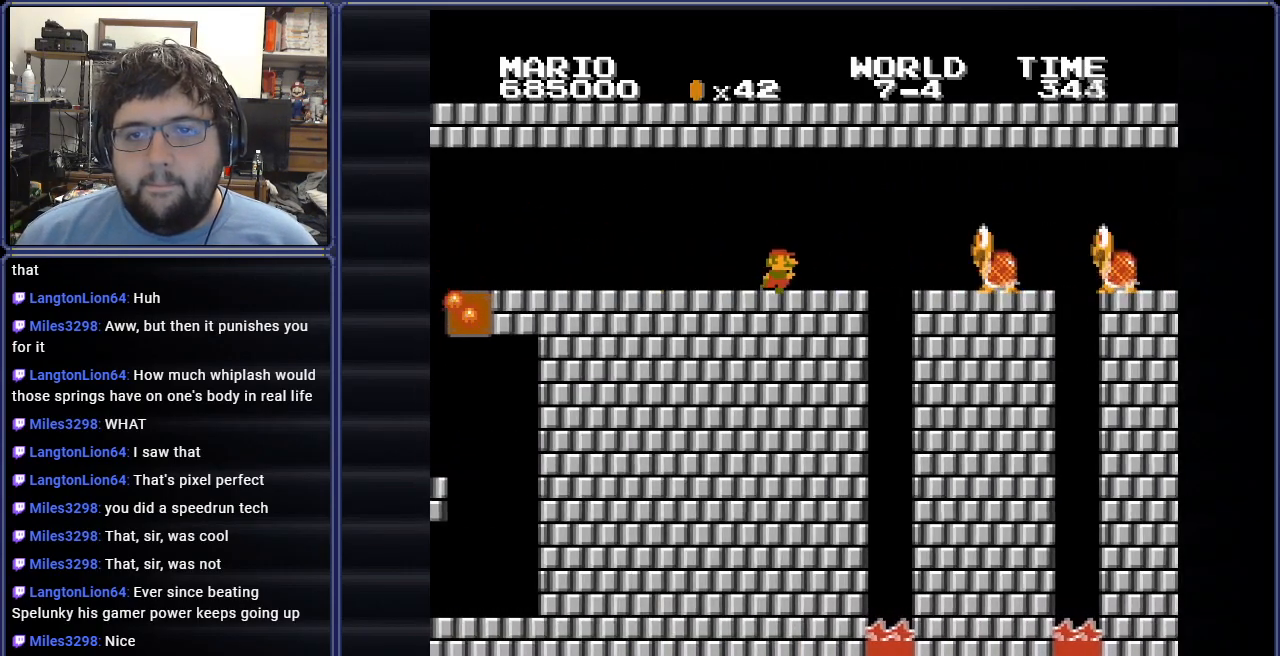
{"buttons": ["B", "DPAD_LEFT"], "events": [[300, "A", "down"], [350, "DPAD_RIGHT", "up"], [383, "DPAD_LEFT", "down"], [433, "A", "up"]]}
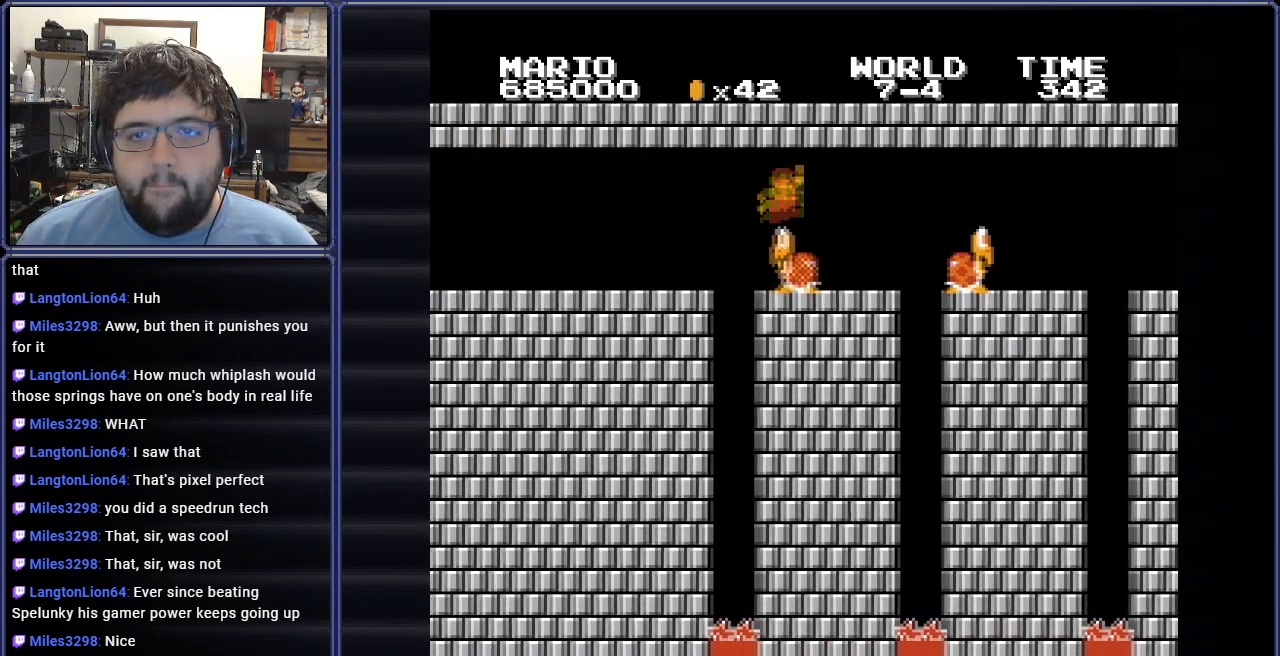
{"buttons": ["B"], "events": [[434, "DPAD_LEFT", "up"]]}
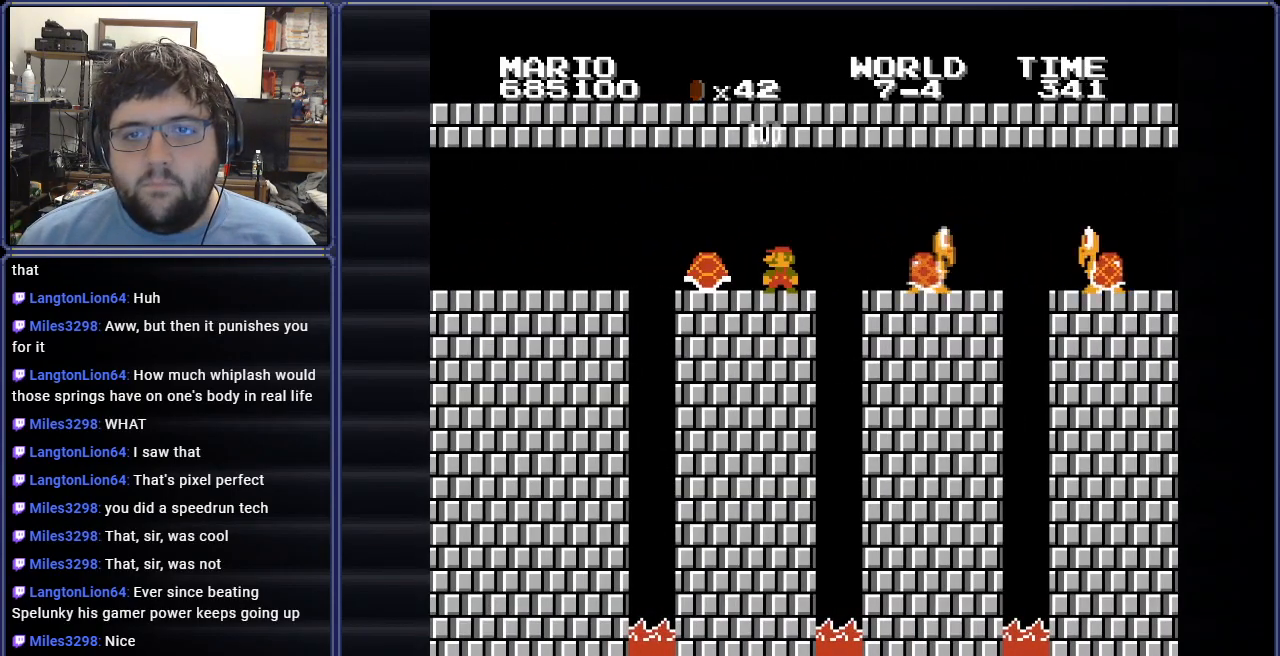
{"buttons": ["B", "DPAD_LEFT"], "events": [[267, "DPAD_LEFT", "down"]]}
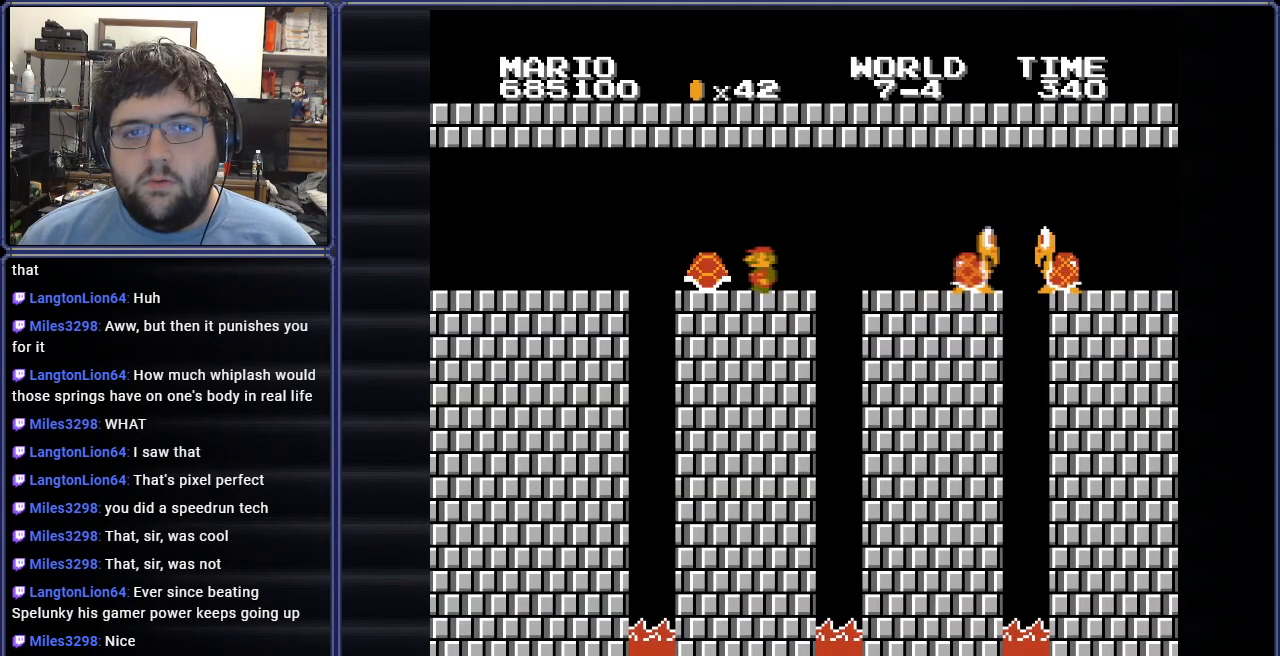
{"buttons": ["B", "DPAD_RIGHT"], "events": [[84, "DPAD_LEFT", "up"], [200, "DPAD_RIGHT", "down"]]}
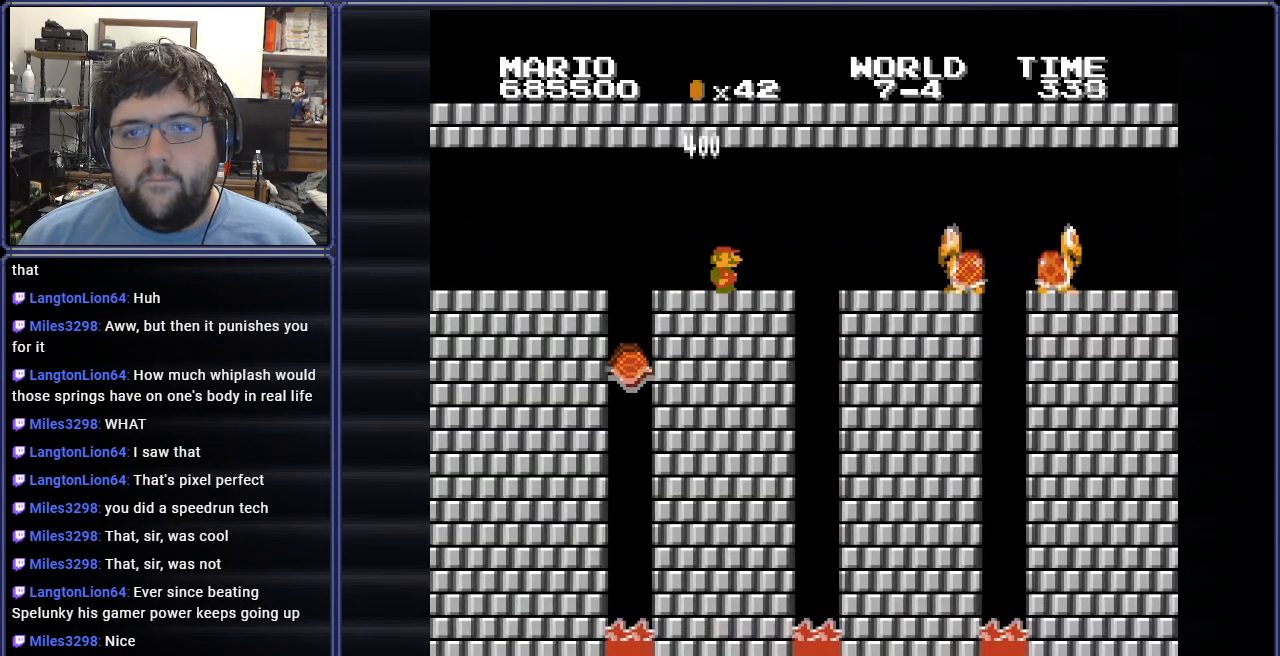
{"buttons": ["B", "DPAD_RIGHT"], "events": [[33, "DPAD_RIGHT", "up"], [100, "DPAD_LEFT", "down"], [283, "DPAD_LEFT", "up"], [417, "DPAD_RIGHT", "down"]]}
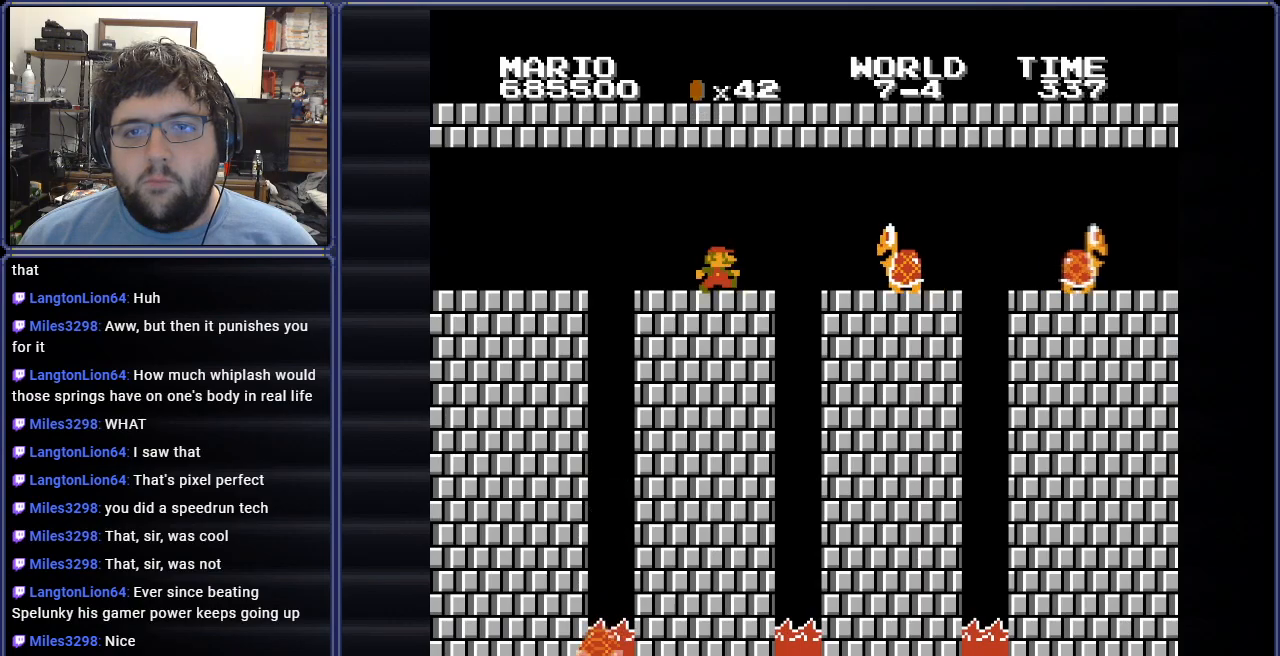
{"buttons": ["B", "DPAD_RIGHT"], "events": [[300, "A", "down"], [434, "A", "up"]]}
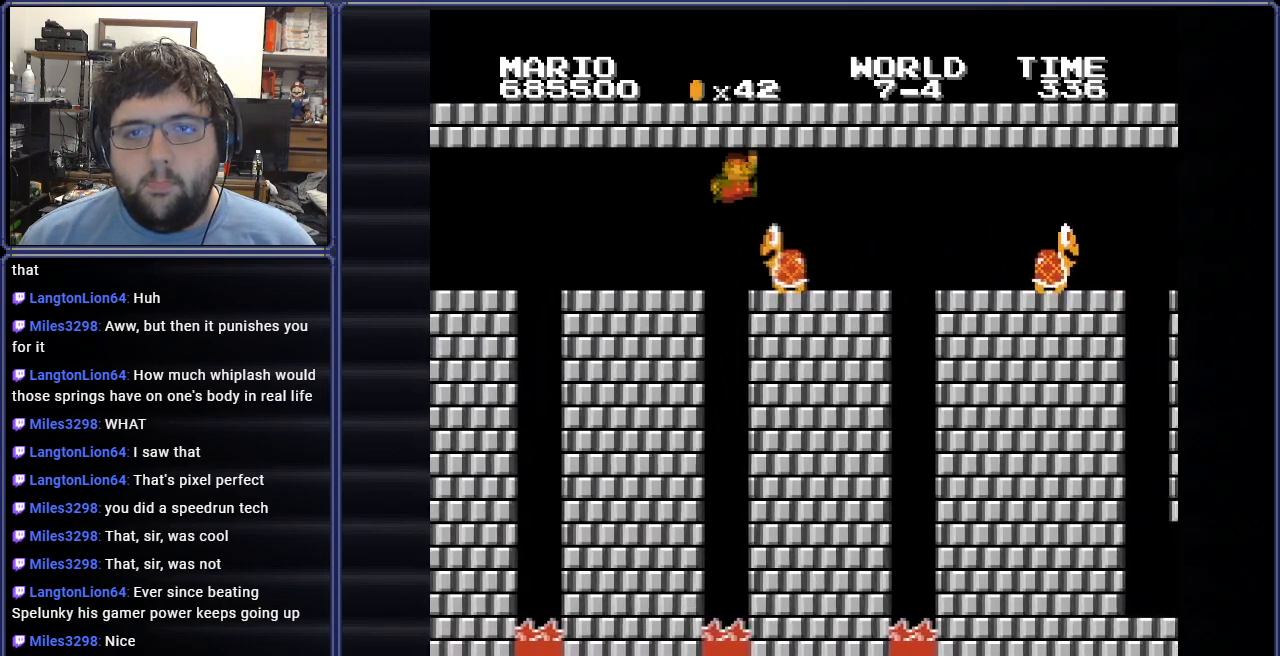
{"buttons": ["B", "DPAD_LEFT"], "events": [[33, "DPAD_RIGHT", "up"], [183, "DPAD_LEFT", "down"], [250, "DPAD_UP", "down"], [383, "DPAD_UP", "up"]]}
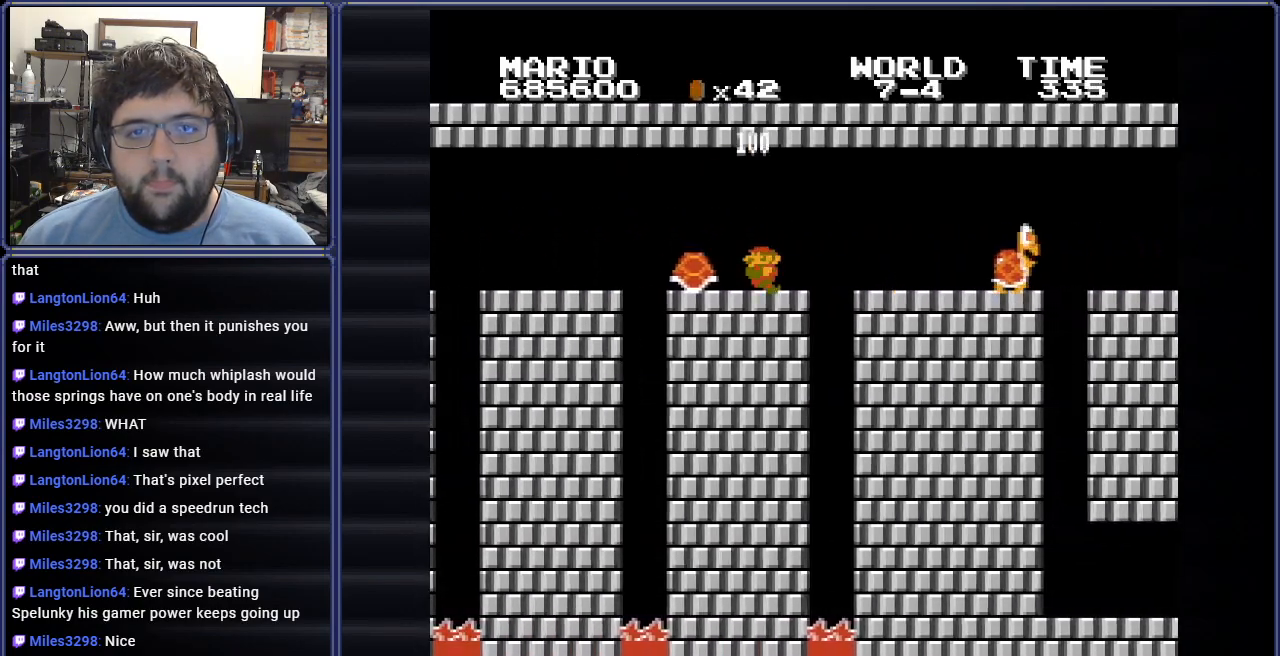
{"buttons": ["B"], "events": [[301, "DPAD_LEFT", "up"], [317, "DPAD_RIGHT", "down"], [484, "DPAD_RIGHT", "up"]]}
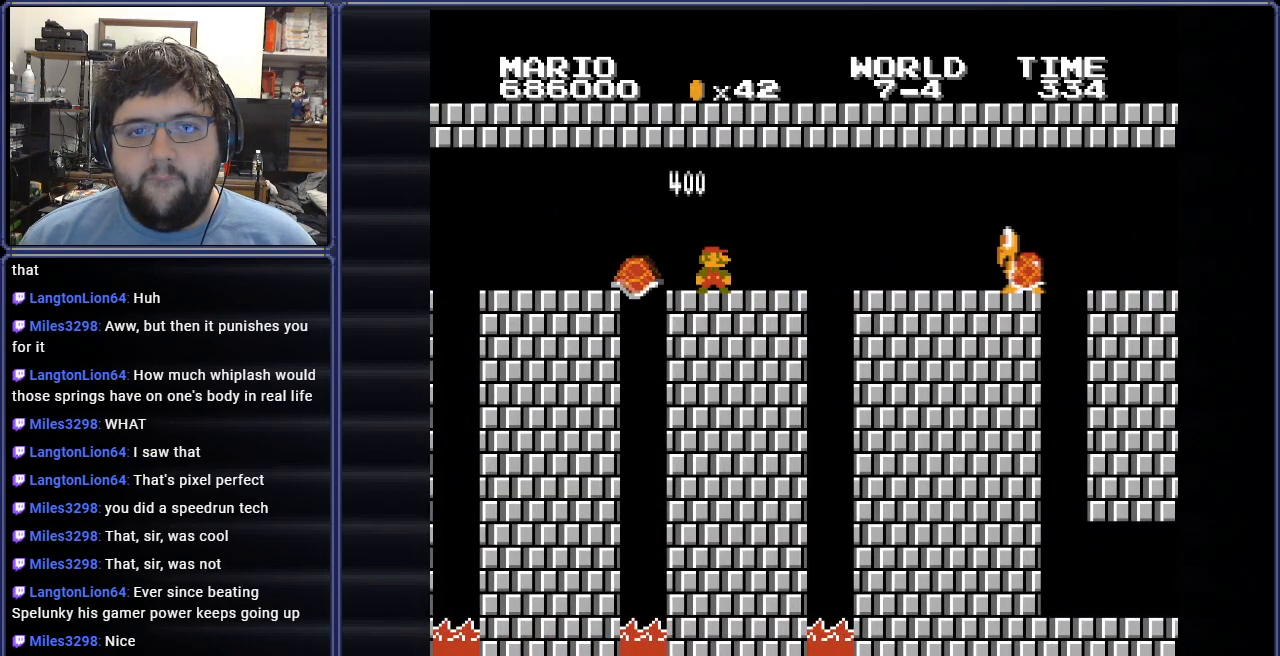
{"buttons": ["B"], "events": [[317, "DPAD_RIGHT", "down"], [500, "DPAD_RIGHT", "up"]]}
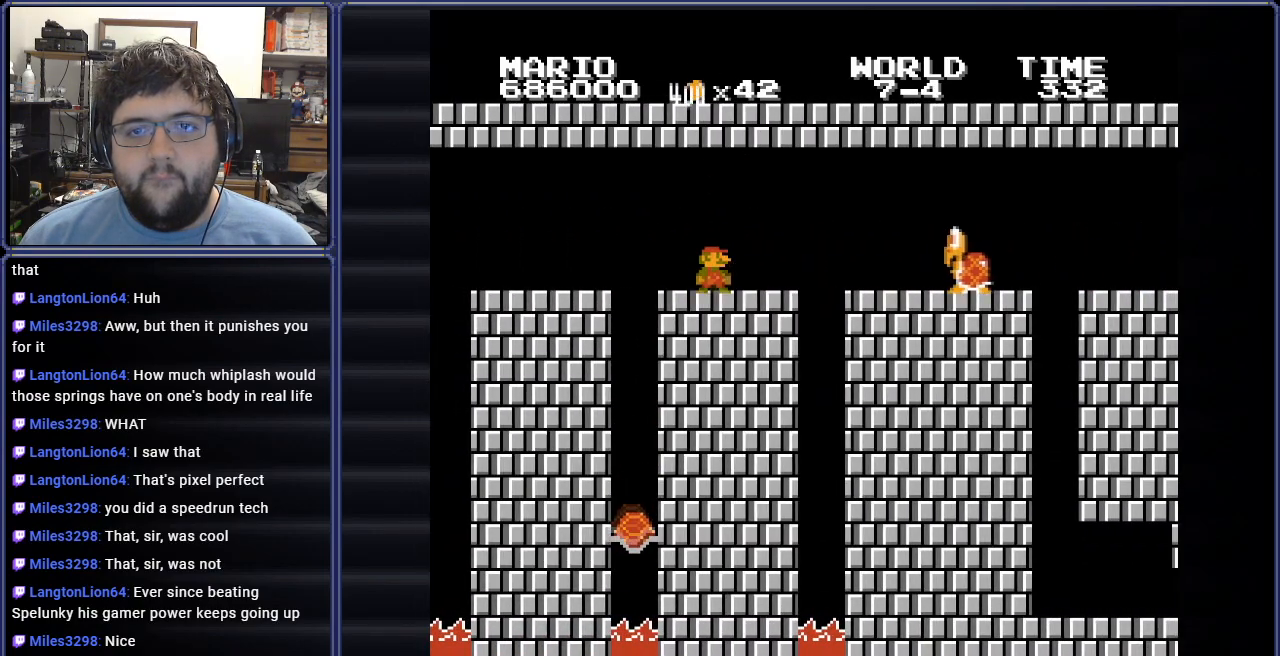
{"buttons": ["B", "DPAD_RIGHT"], "events": [[167, "DPAD_RIGHT", "down"]]}
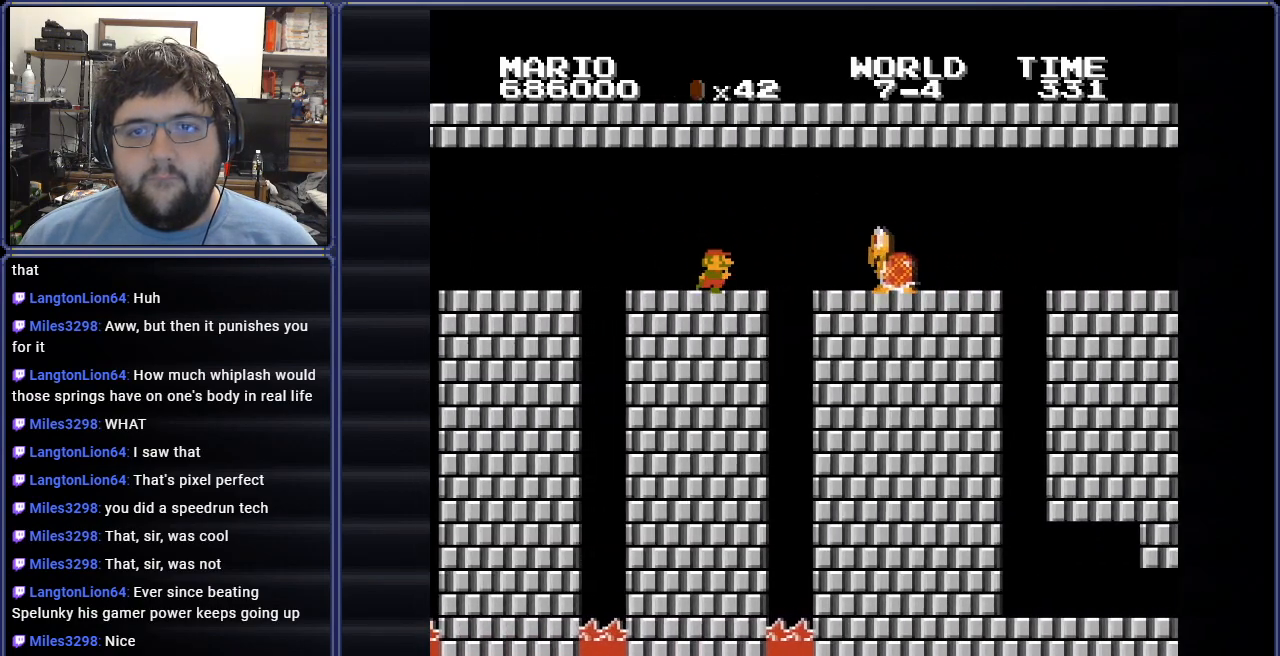
{"buttons": ["B"], "events": [[167, "A", "down"], [300, "A", "up"], [417, "DPAD_RIGHT", "up"]]}
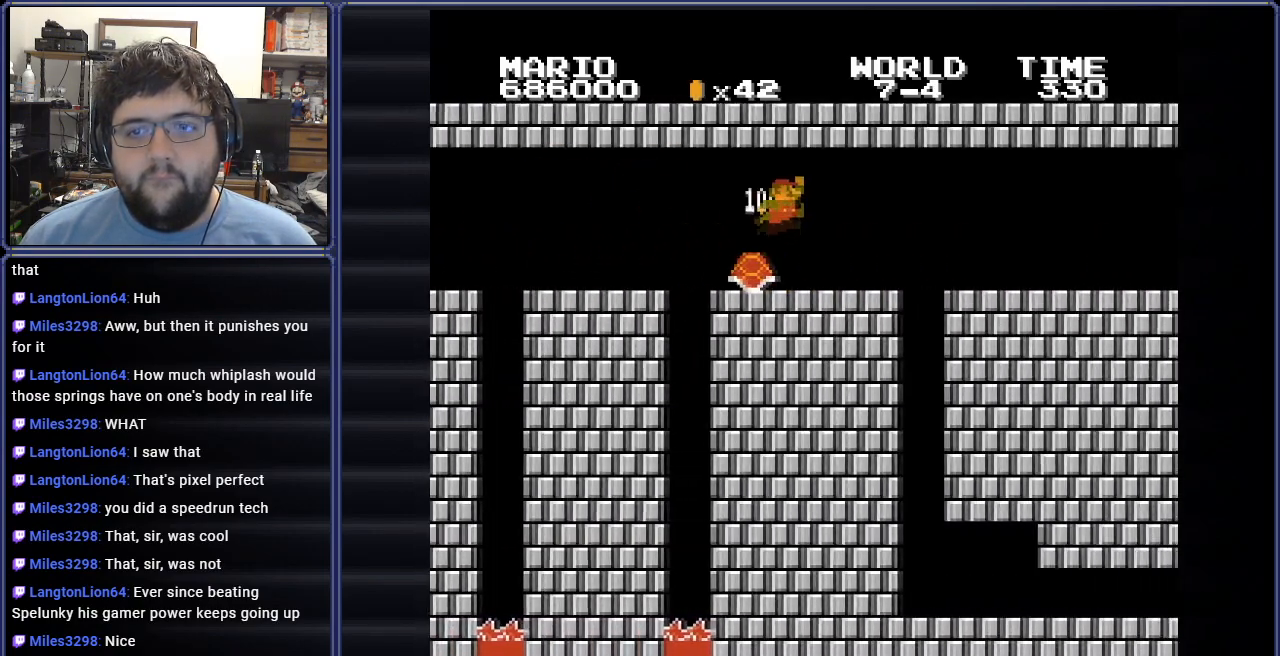
{"buttons": ["B"], "events": [[17, "DPAD_LEFT", "down"], [234, "DPAD_LEFT", "up"]]}
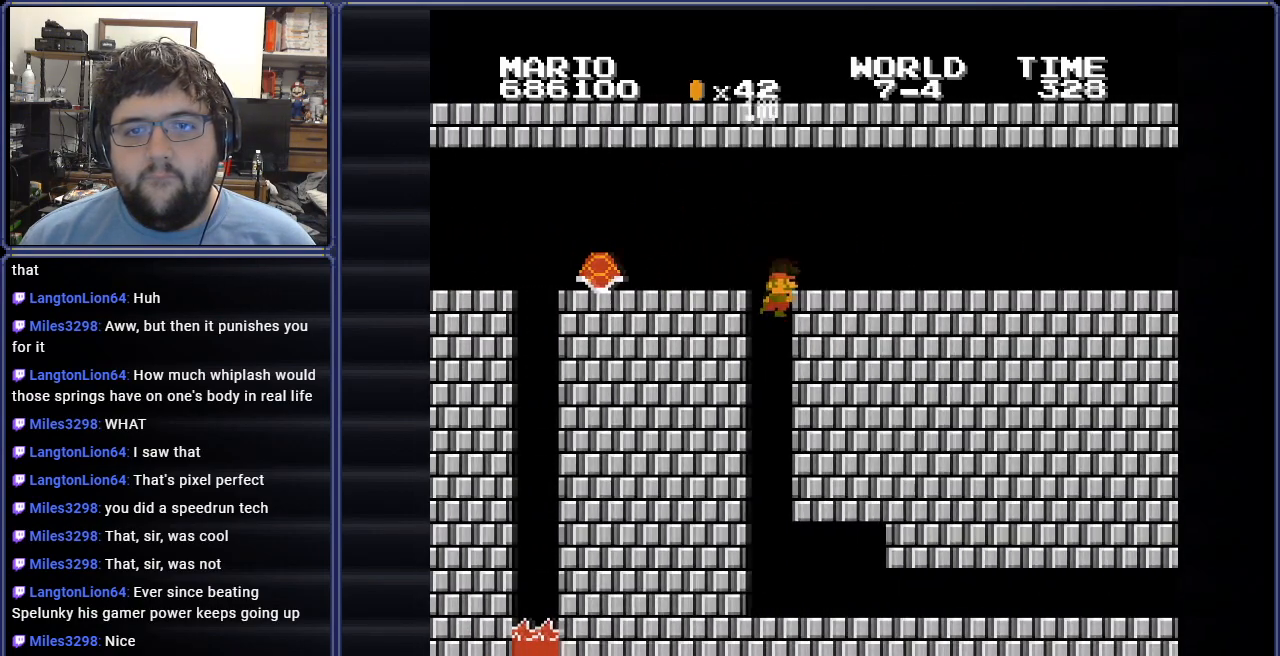
{"buttons": ["B", "DPAD_RIGHT"], "events": [[183, "DPAD_RIGHT", "down"]]}
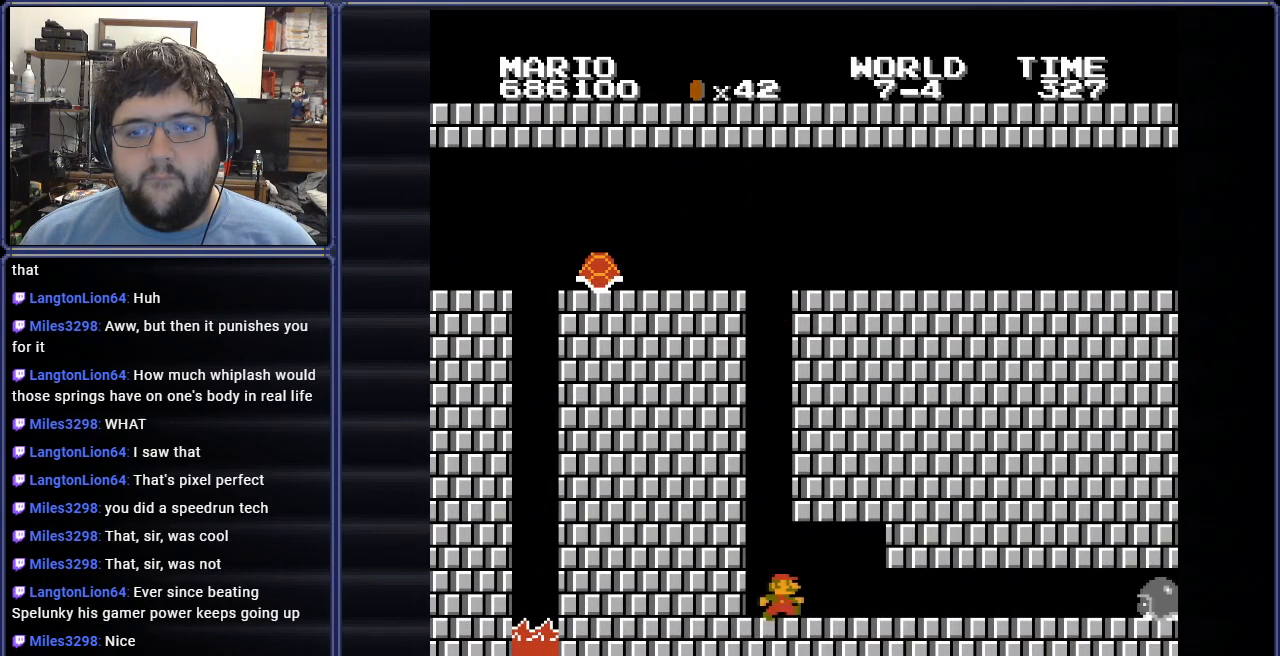
{"buttons": ["B"], "events": [[67, "DPAD_RIGHT", "up"]]}
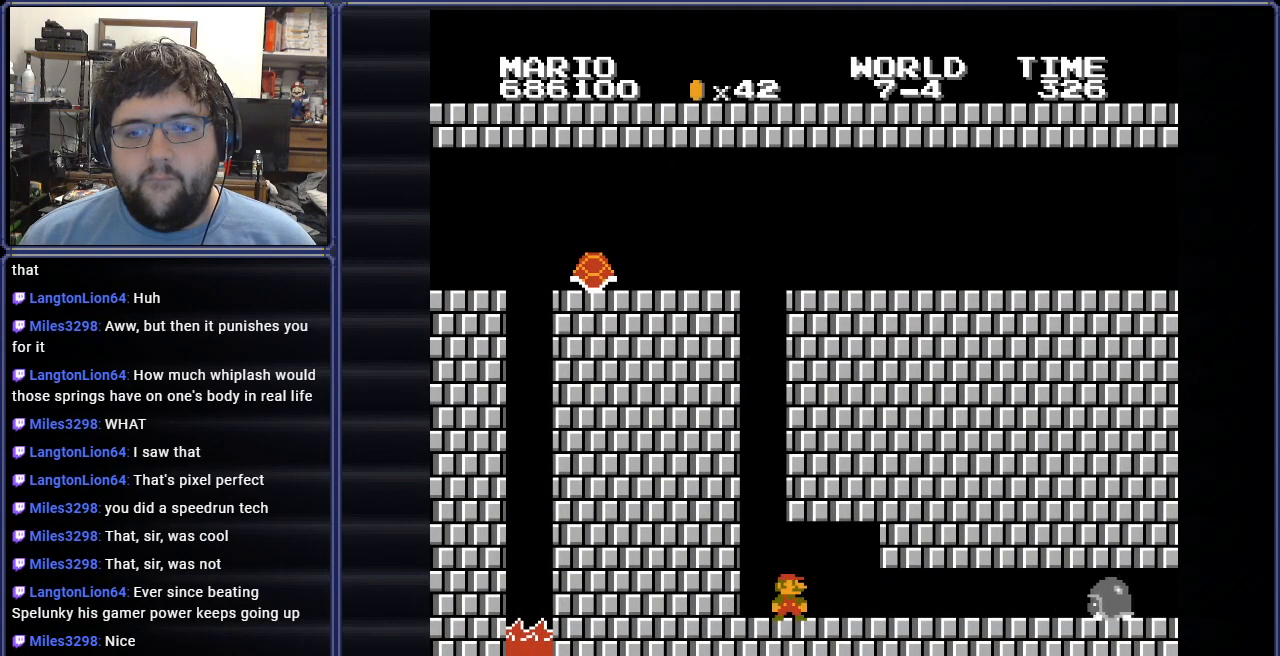
{"buttons": ["B"], "events": []}
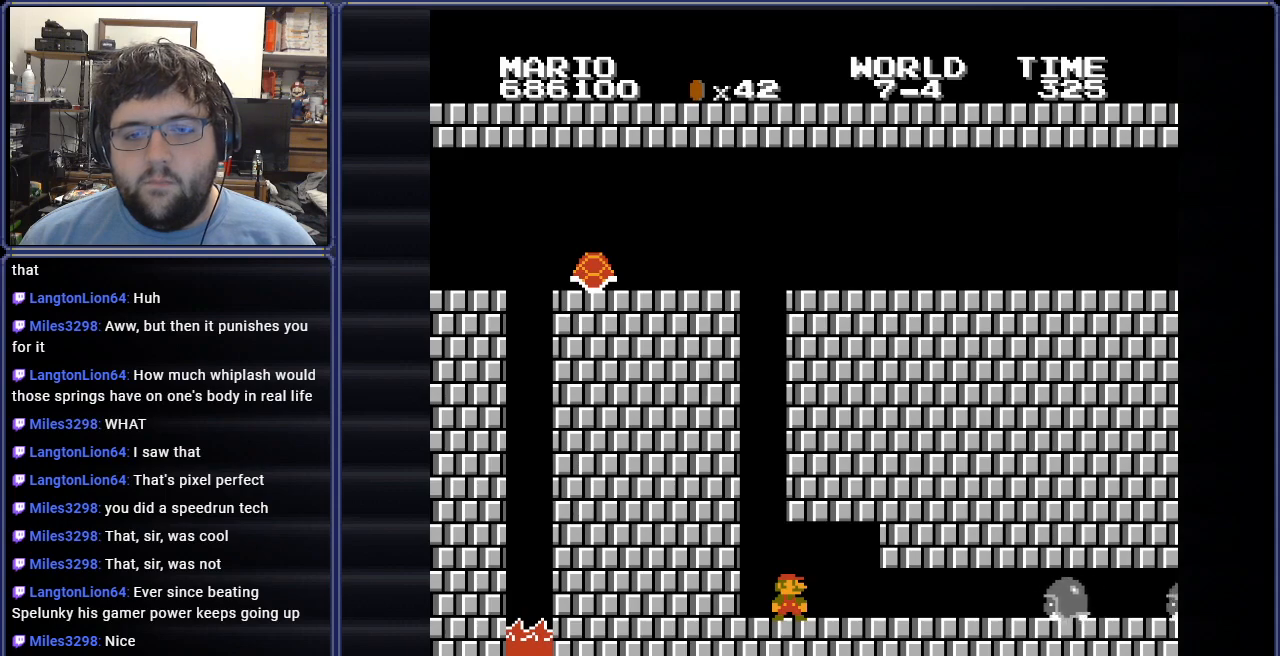
{"buttons": ["B"], "events": [[34, "DPAD_DOWN", "down"], [184, "DPAD_DOWN", "up"]]}
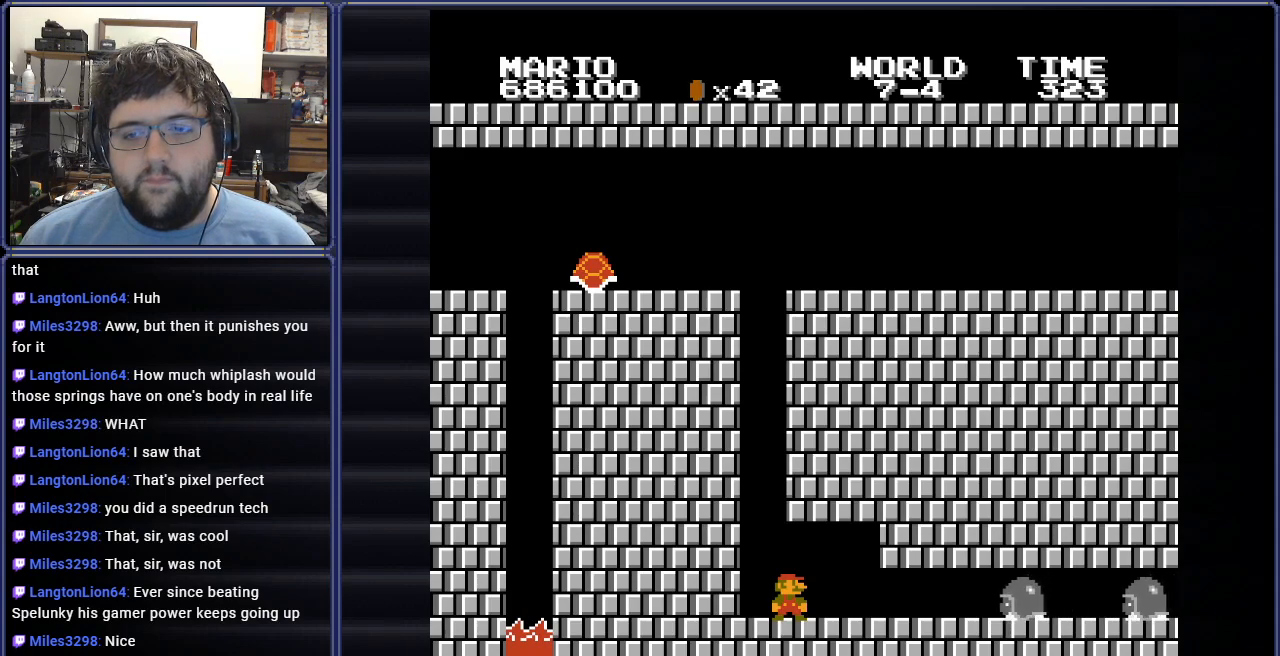
{"buttons": ["B"], "events": []}
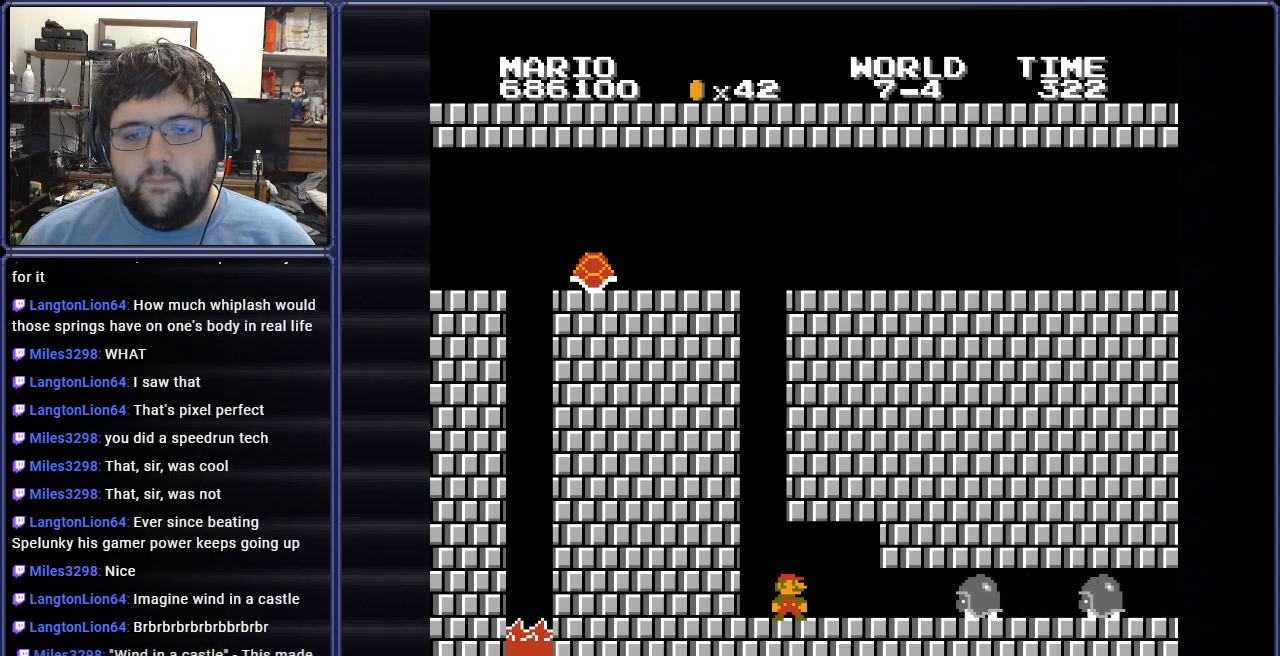
{"buttons": ["B"], "events": [[217, "DPAD_LEFT", "down"], [317, "DPAD_LEFT", "up"]]}
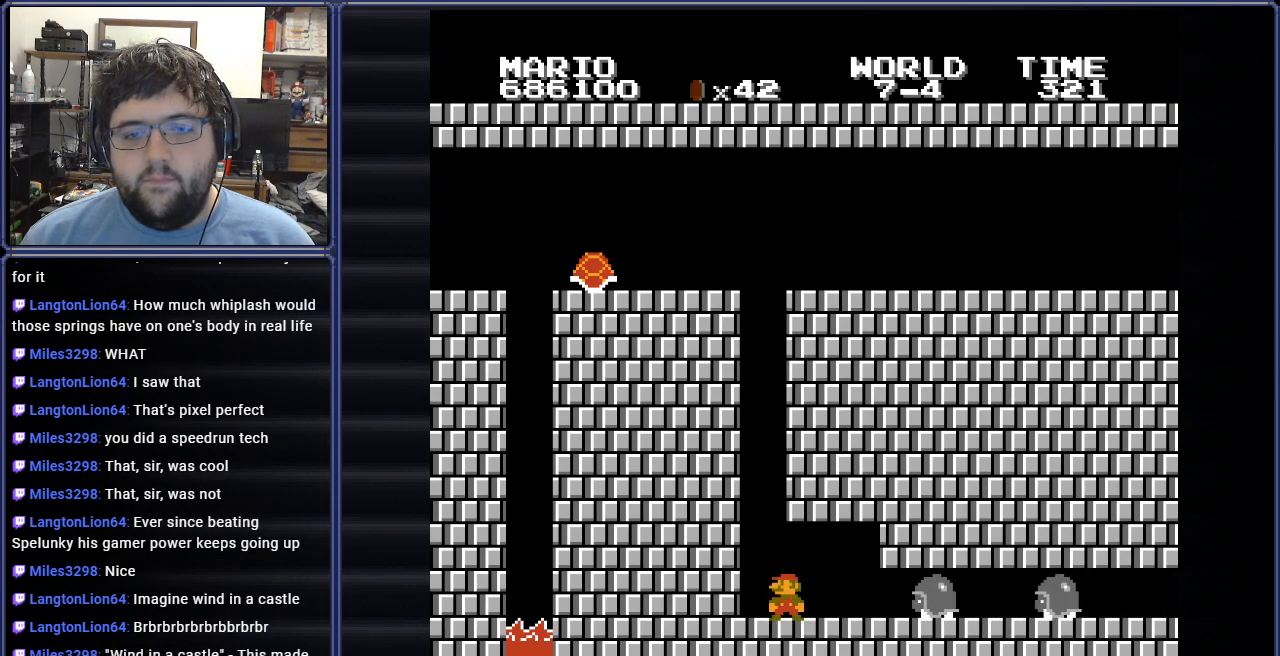
{"buttons": ["B", "DPAD_LEFT"], "events": [[250, "DPAD_LEFT", "down"]]}